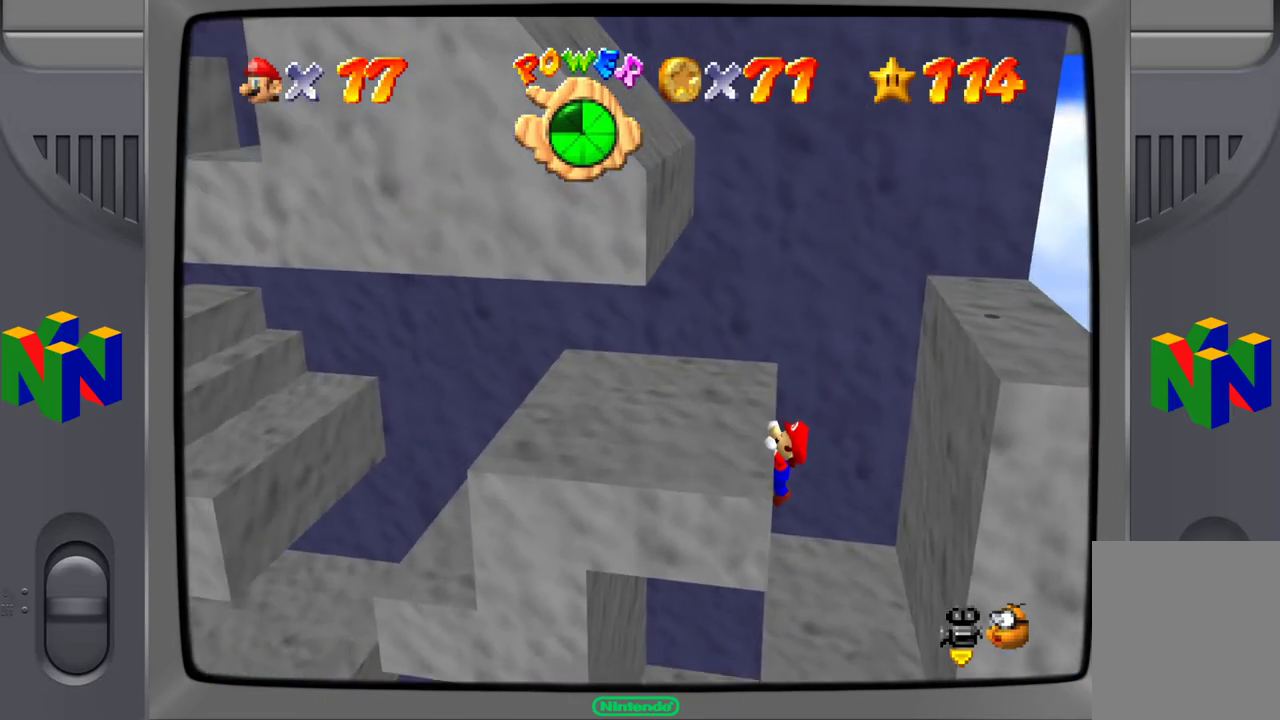
Gameplay with a controller (Nintendo layout); each line is a JSON object with the inputs held at the frame after it. "events" lists button and stick changes between this image and that frame as [ms after this image, input, new state], when the widget could be followed in between. Not read: L3 R3.
{"buttons": [], "left_stick": "left", "events": [[83, "A", "up"], [167, "left_stick", "center"], [417, "left_stick", "left"]]}
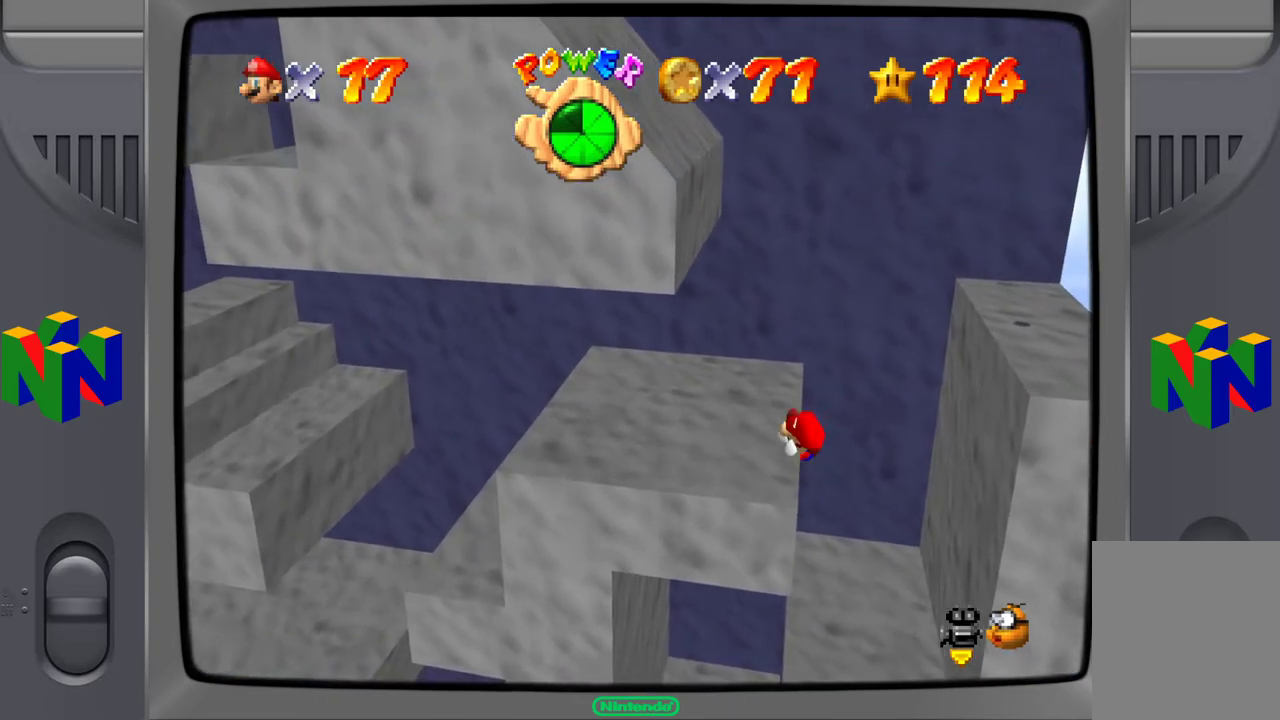
{"buttons": [], "left_stick": "left", "events": []}
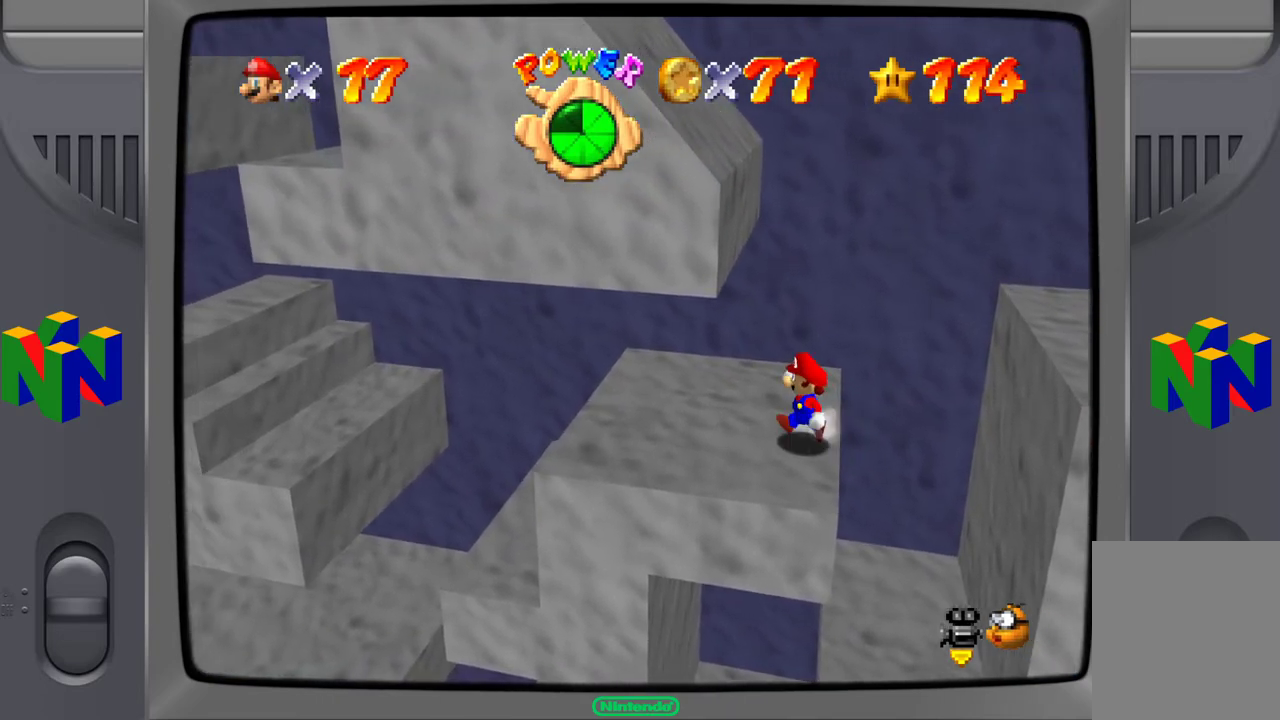
{"buttons": [], "left_stick": "up-right", "events": [[250, "left_stick", "center"], [500, "left_stick", "up-right"]]}
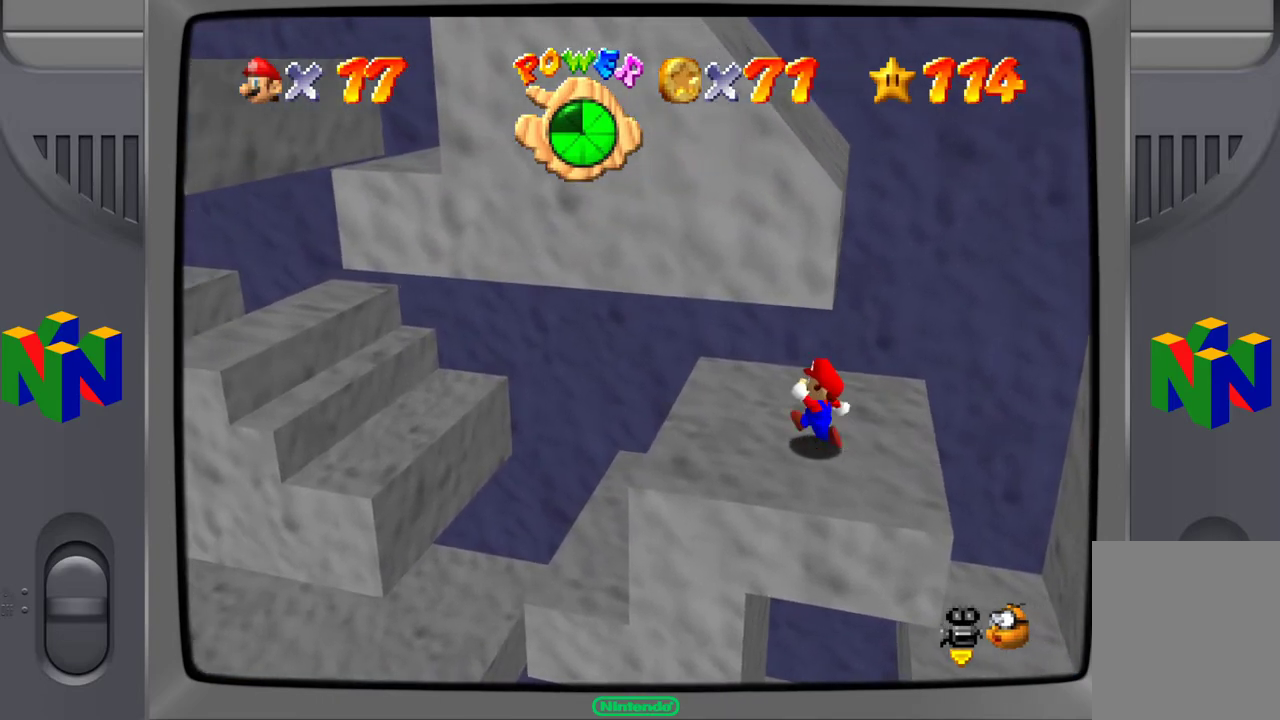
{"buttons": [], "left_stick": "right", "events": [[383, "left_stick", "right"]]}
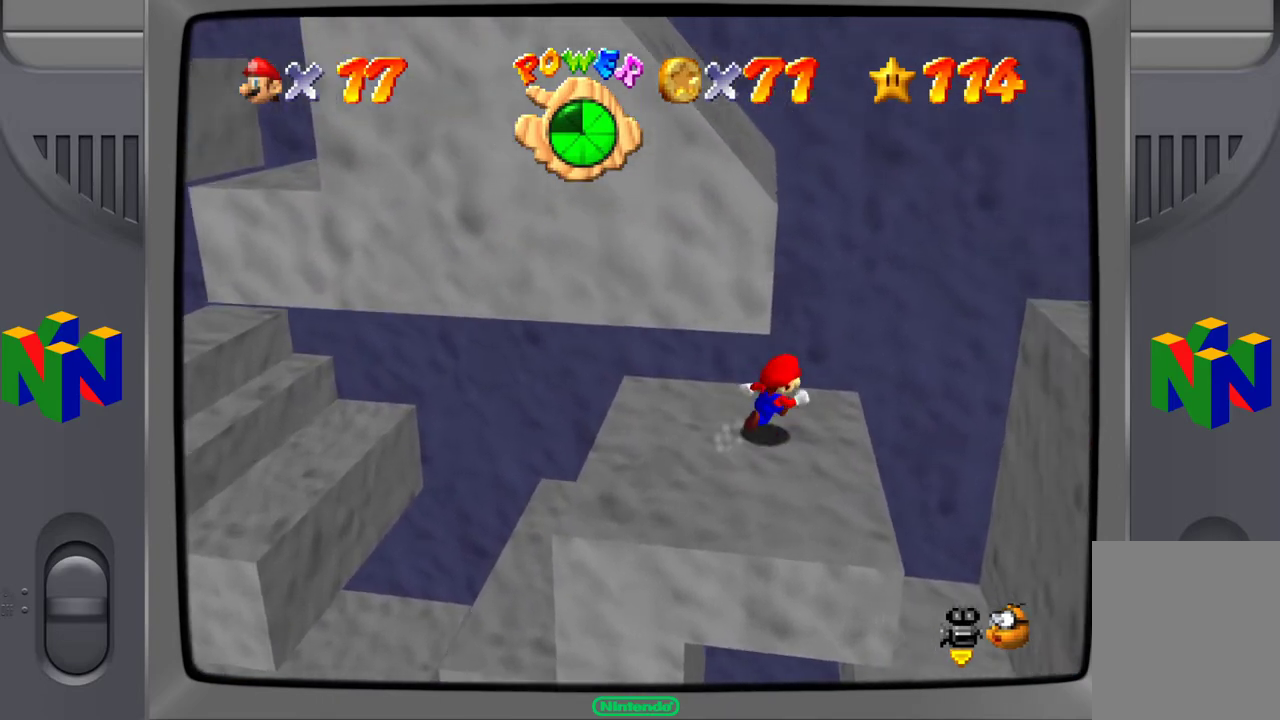
{"buttons": ["A"], "left_stick": "right", "events": [[250, "A", "down"]]}
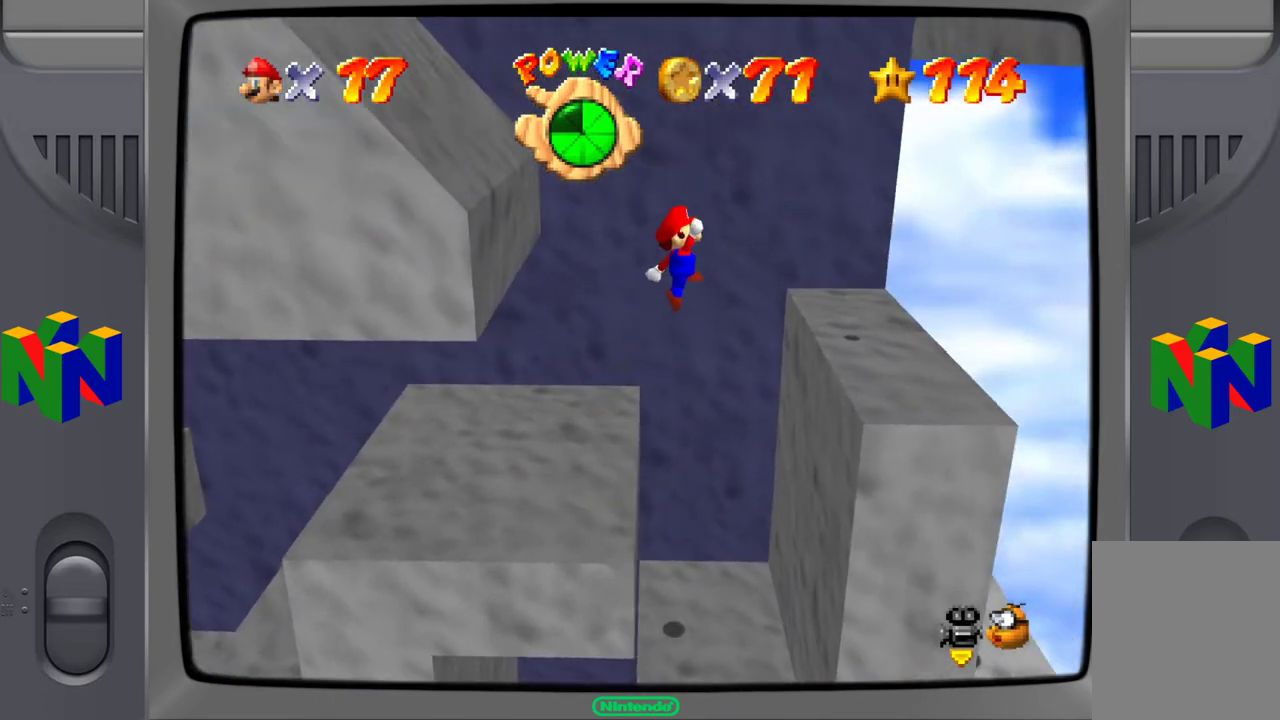
{"buttons": [], "left_stick": "left", "events": [[133, "left_stick", "center"], [183, "A", "up"], [350, "left_stick", "left"]]}
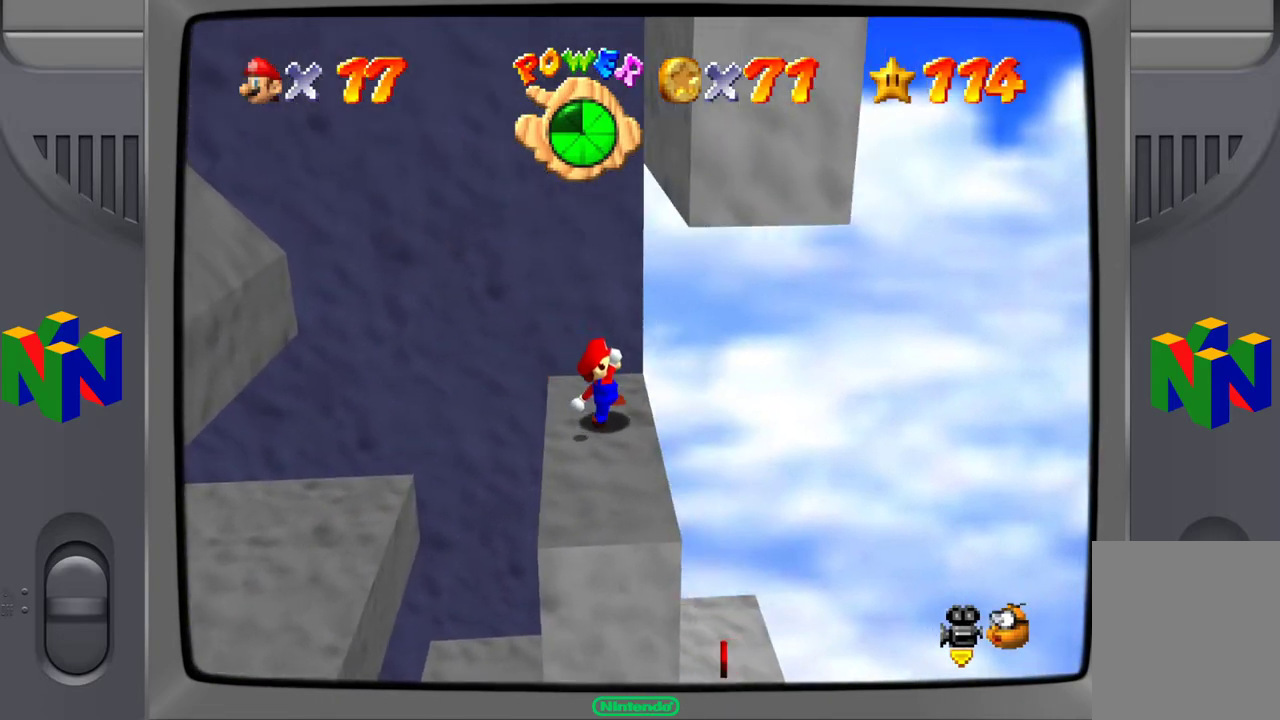
{"buttons": [], "left_stick": "left", "events": []}
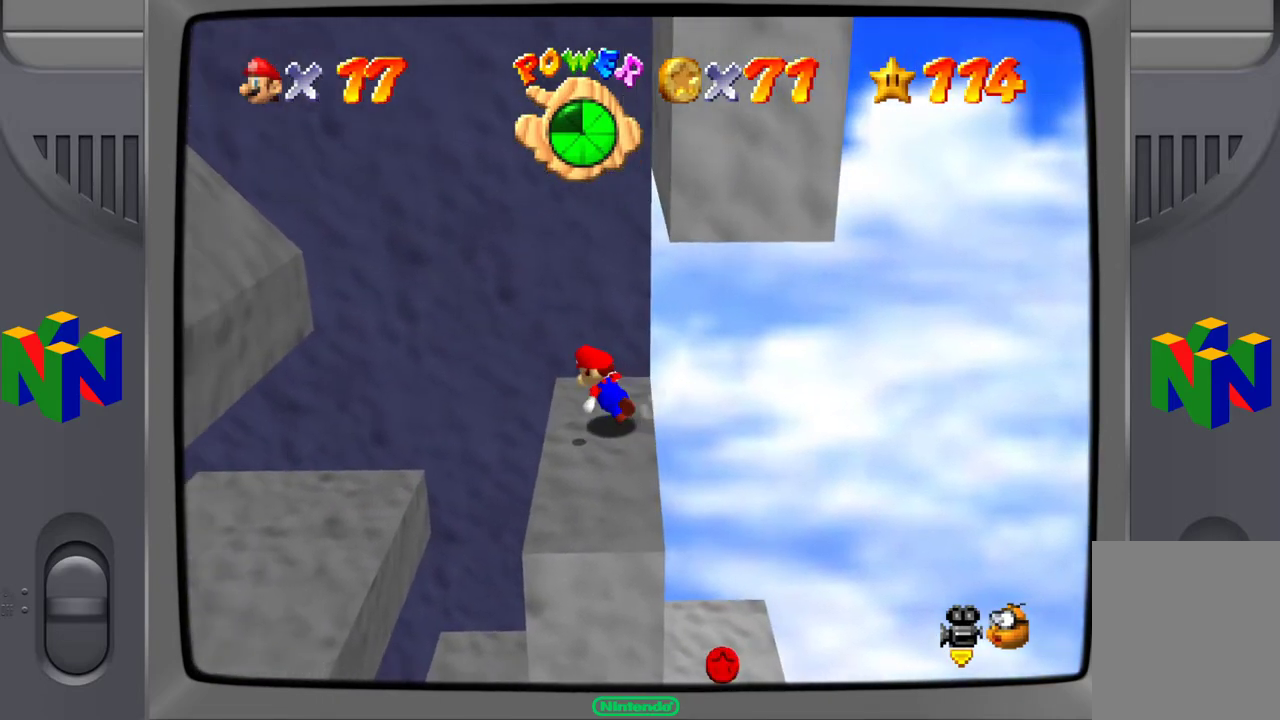
{"buttons": [], "left_stick": "right", "events": [[83, "left_stick", "center"], [250, "left_stick", "right"]]}
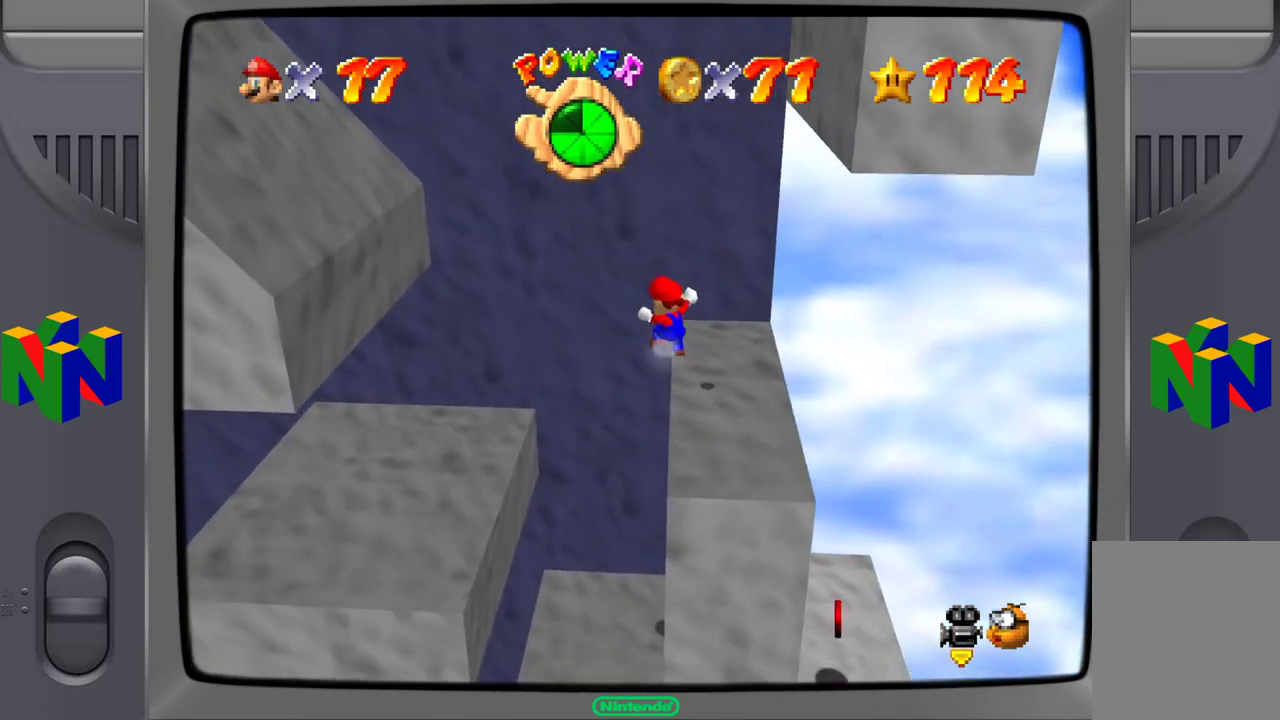
{"buttons": ["A"], "left_stick": "right", "events": [[150, "left_stick", "center"], [267, "left_stick", "right"], [417, "A", "down"]]}
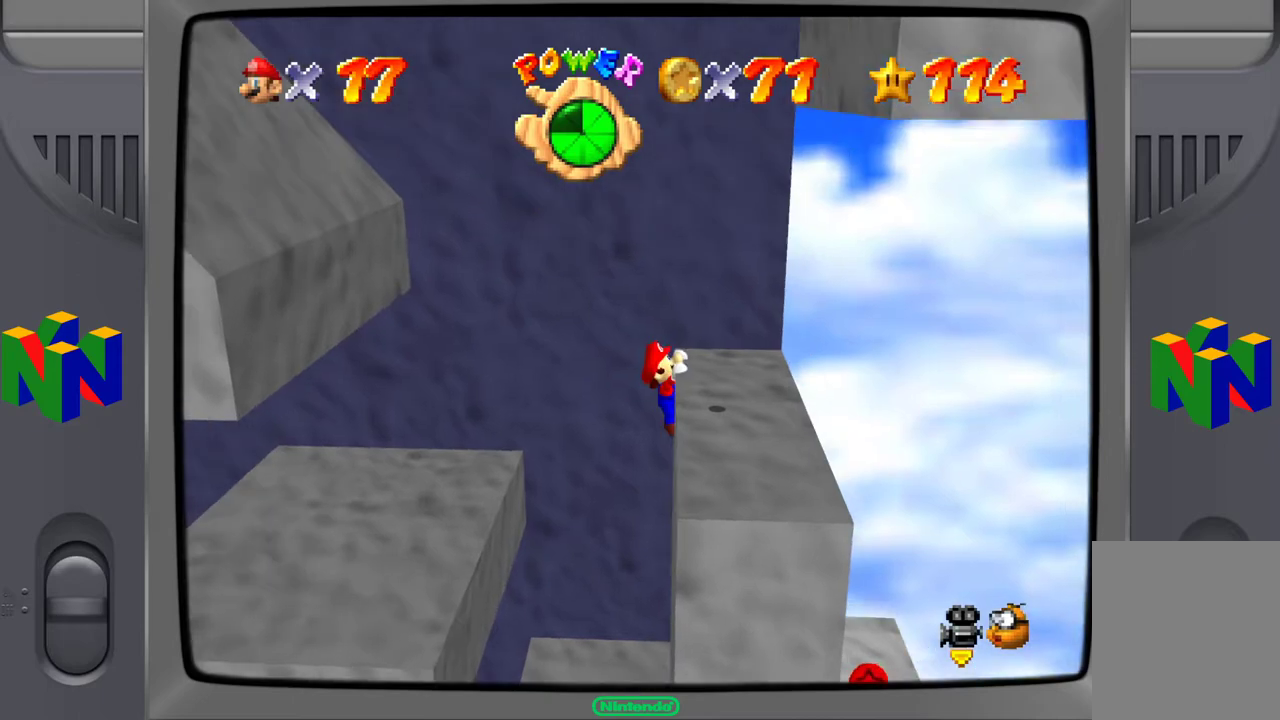
{"buttons": ["A"], "left_stick": "center", "events": [[300, "A", "up"], [433, "A", "down"], [450, "left_stick", "center"]]}
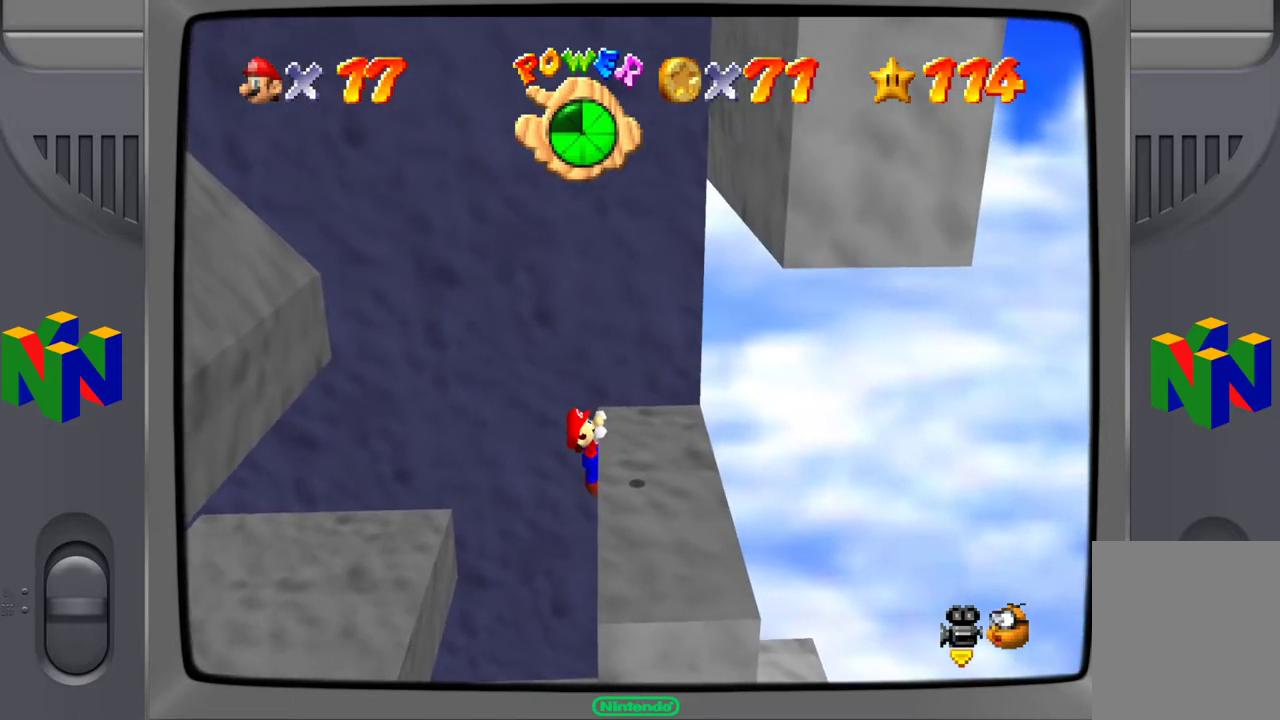
{"buttons": [], "left_stick": "down-right", "events": [[117, "A", "up"], [400, "left_stick", "down-right"]]}
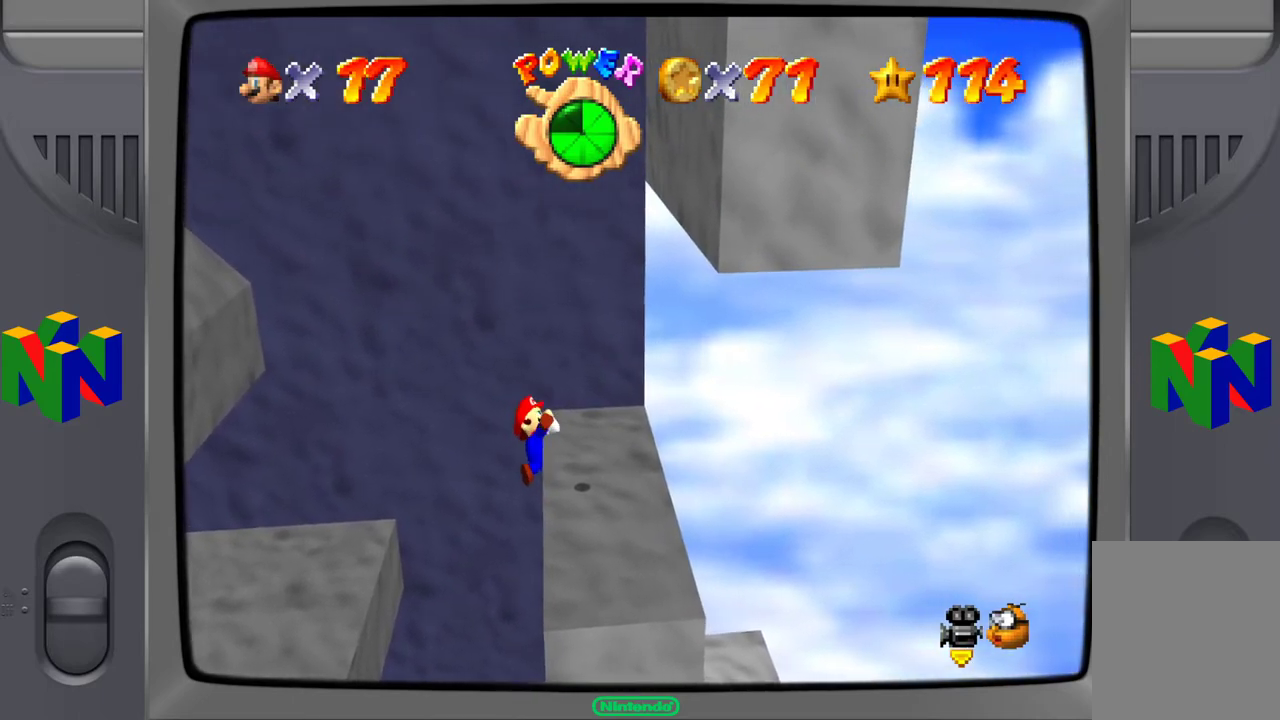
{"buttons": [], "left_stick": "down-right", "events": []}
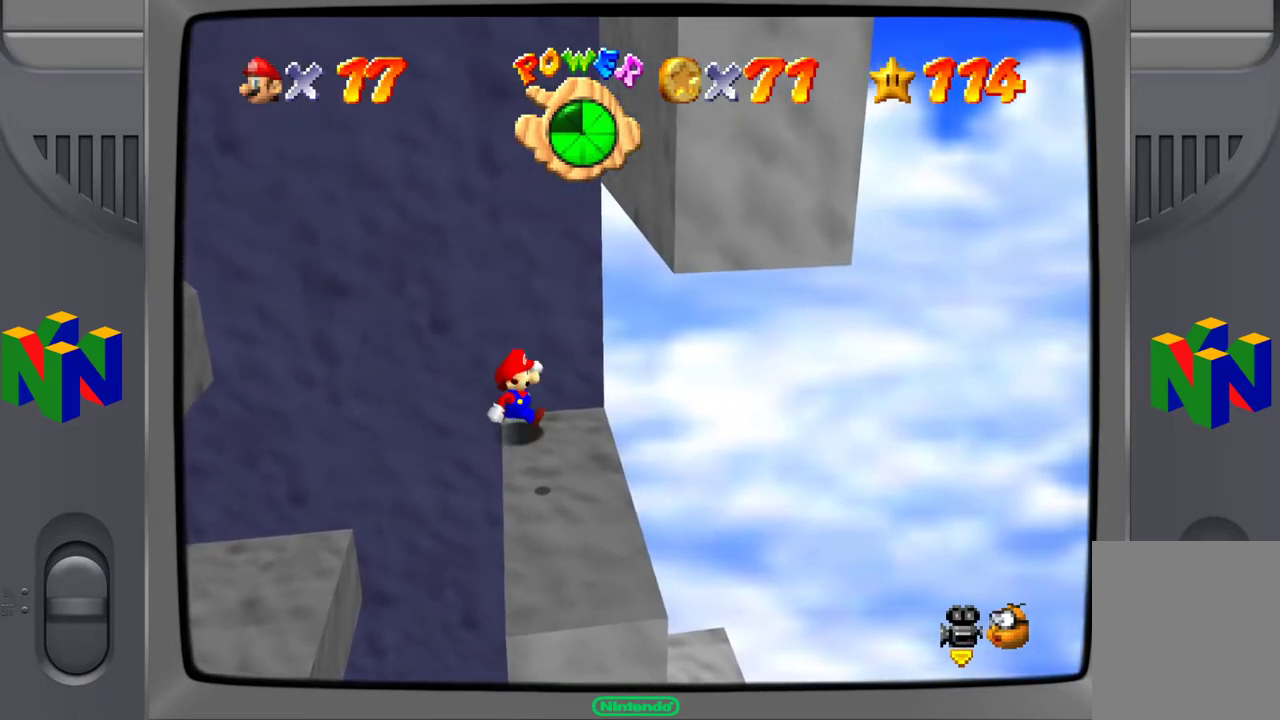
{"buttons": ["A"], "left_stick": "center", "events": [[317, "left_stick", "right"], [483, "A", "down"], [483, "left_stick", "center"]]}
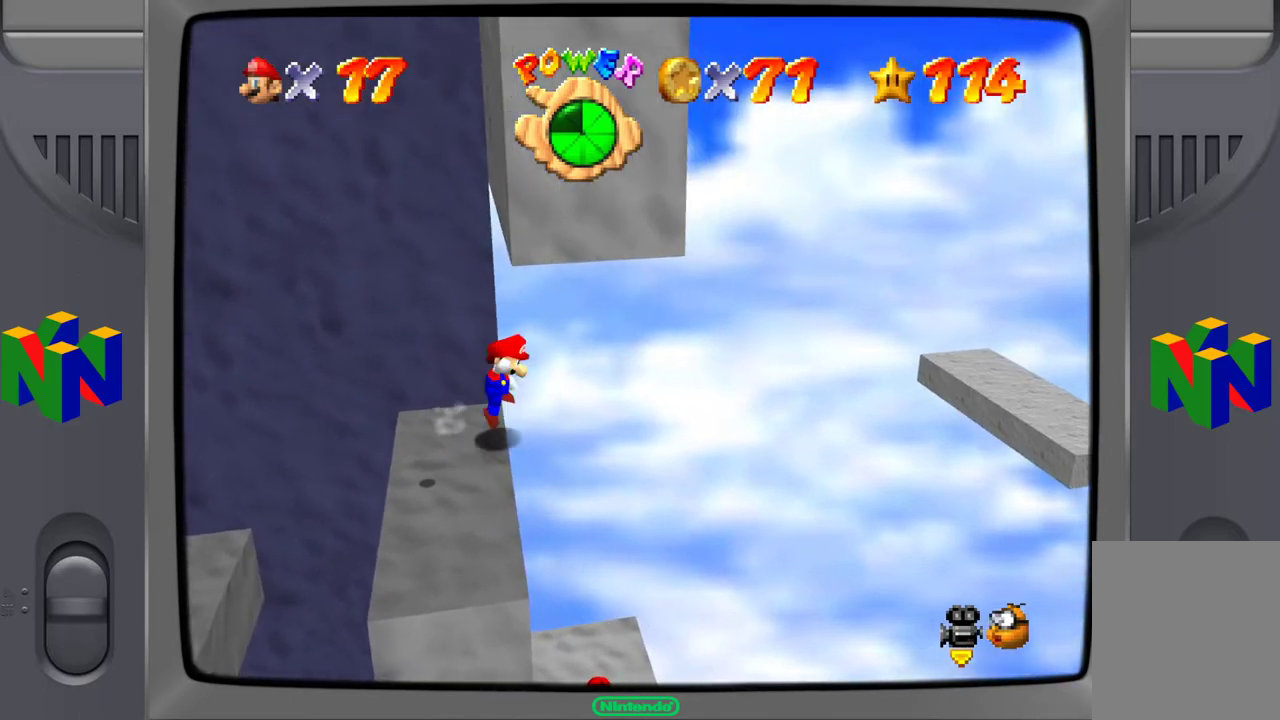
{"buttons": [], "left_stick": "center", "events": [[100, "A", "up"], [150, "Z", "down"], [300, "Z", "up"]]}
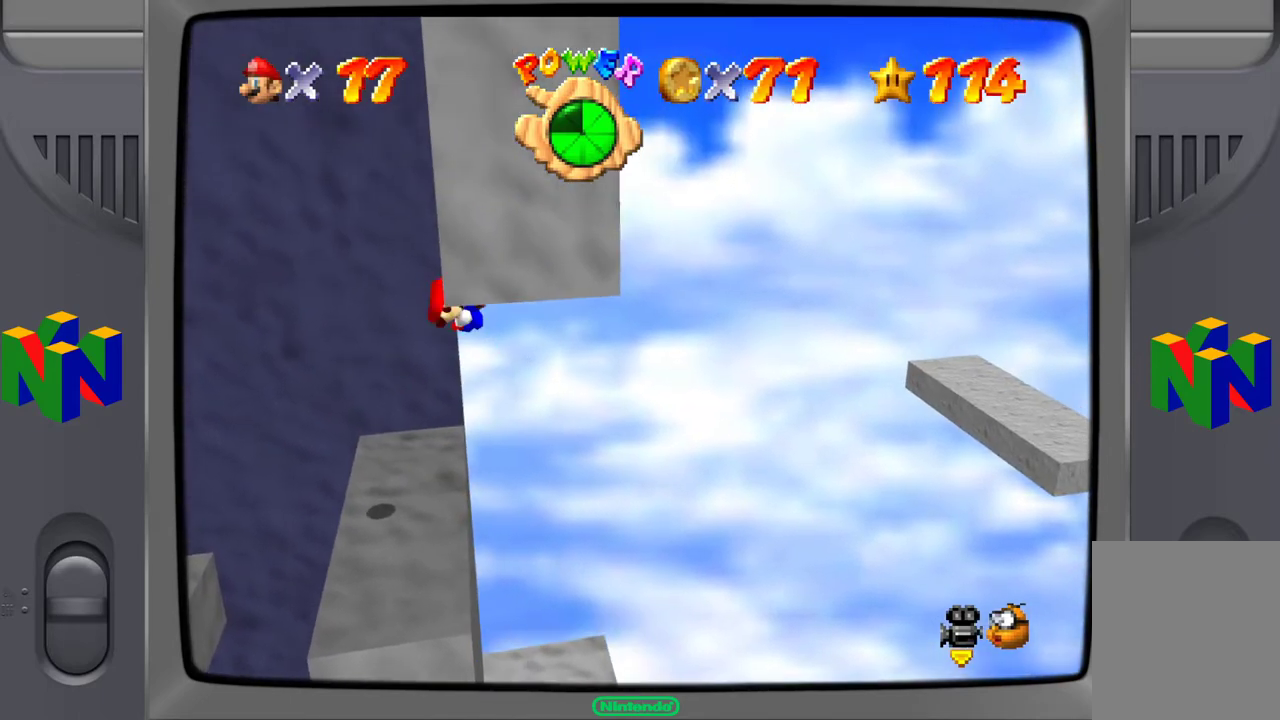
{"buttons": [], "left_stick": "center", "events": [[133, "left_stick", "right"], [283, "left_stick", "center"]]}
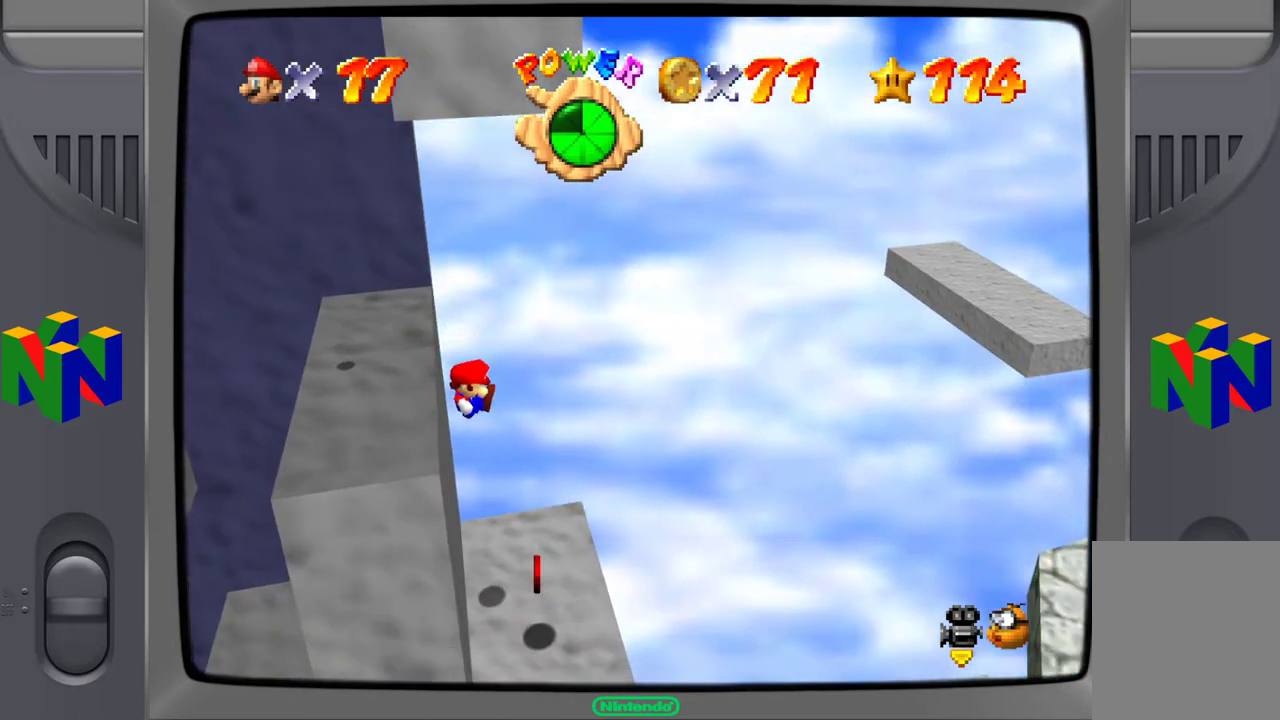
{"buttons": [], "left_stick": "center", "events": []}
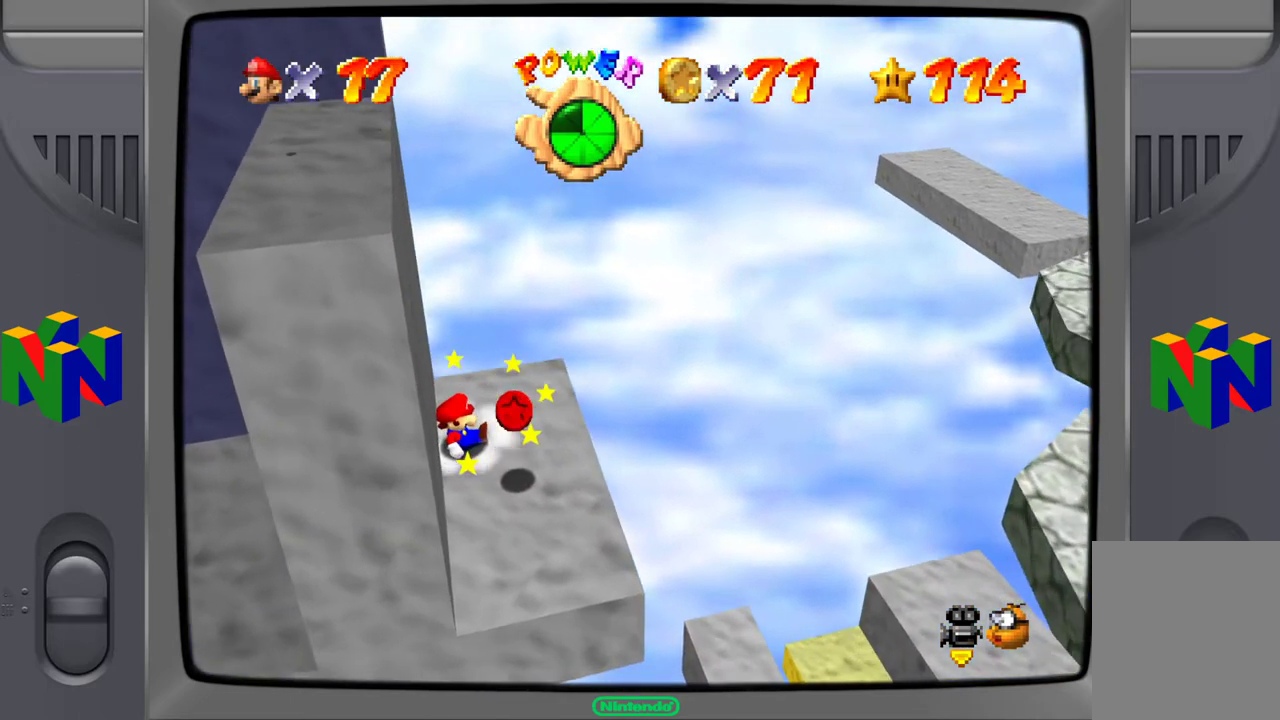
{"buttons": [], "left_stick": "down-right", "events": [[267, "left_stick", "right"], [350, "left_stick", "down-right"]]}
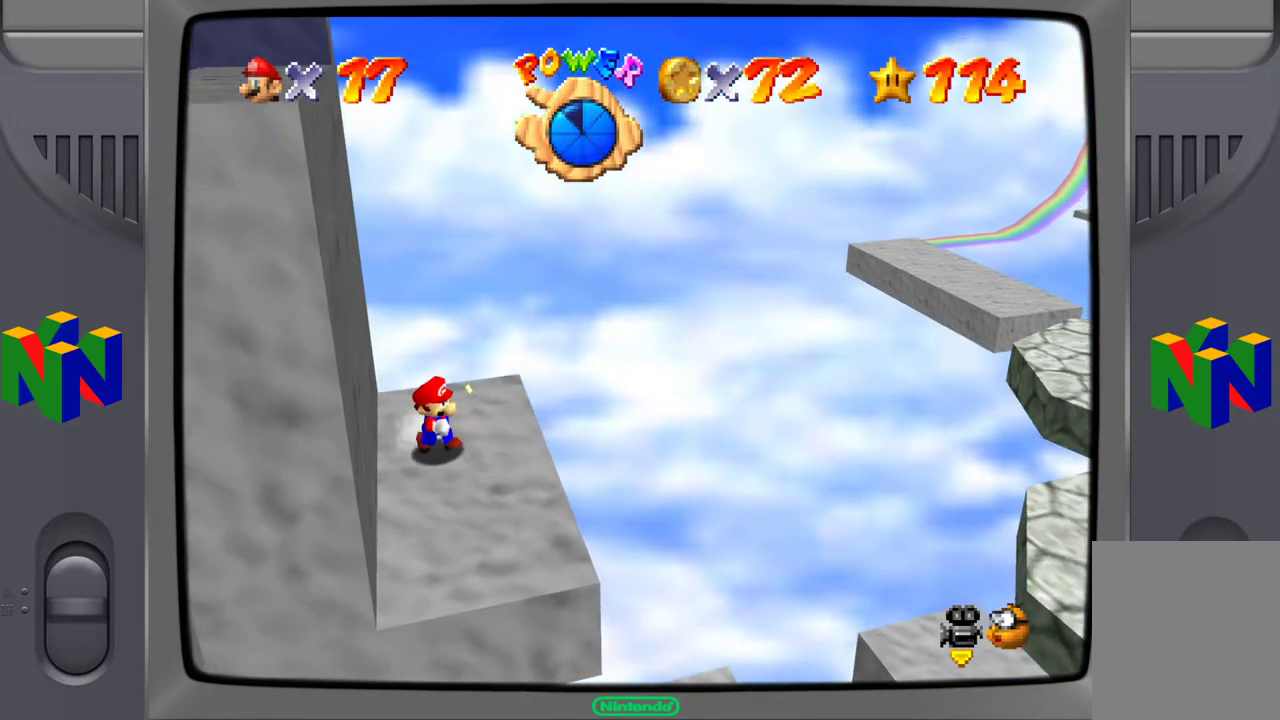
{"buttons": [], "left_stick": "center", "events": [[67, "left_stick", "center"]]}
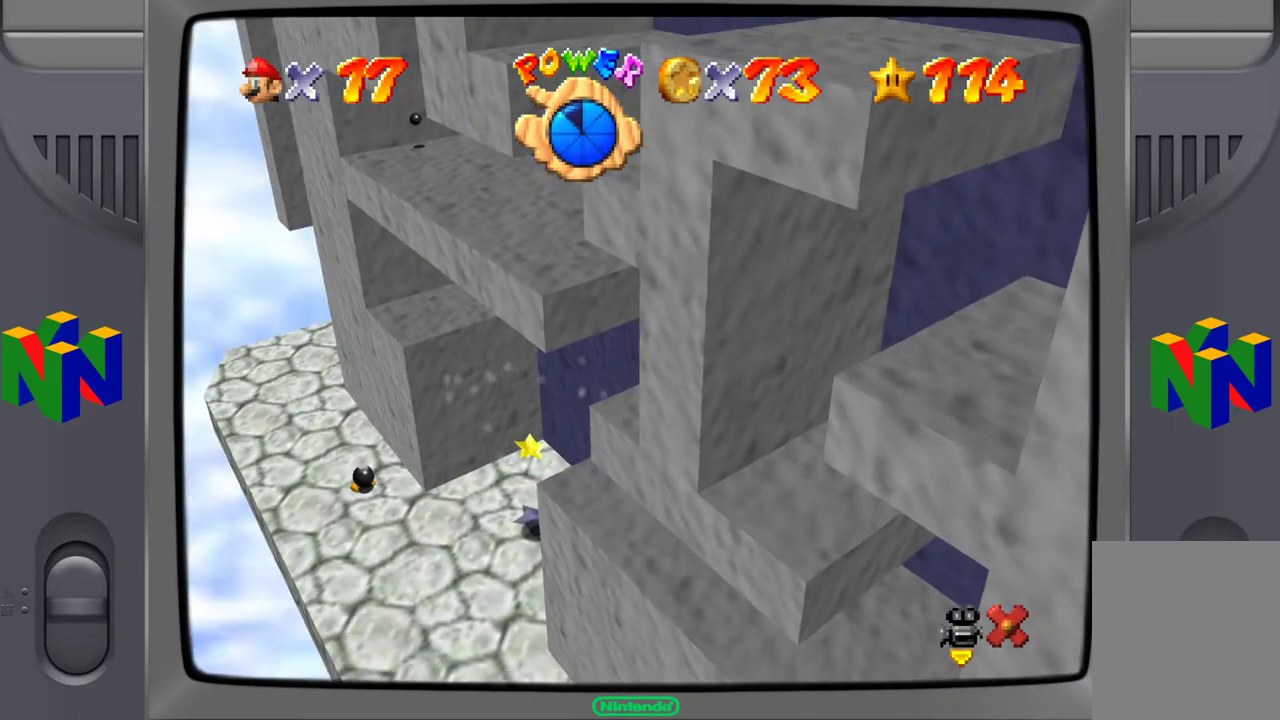
{"buttons": [], "left_stick": "center", "events": []}
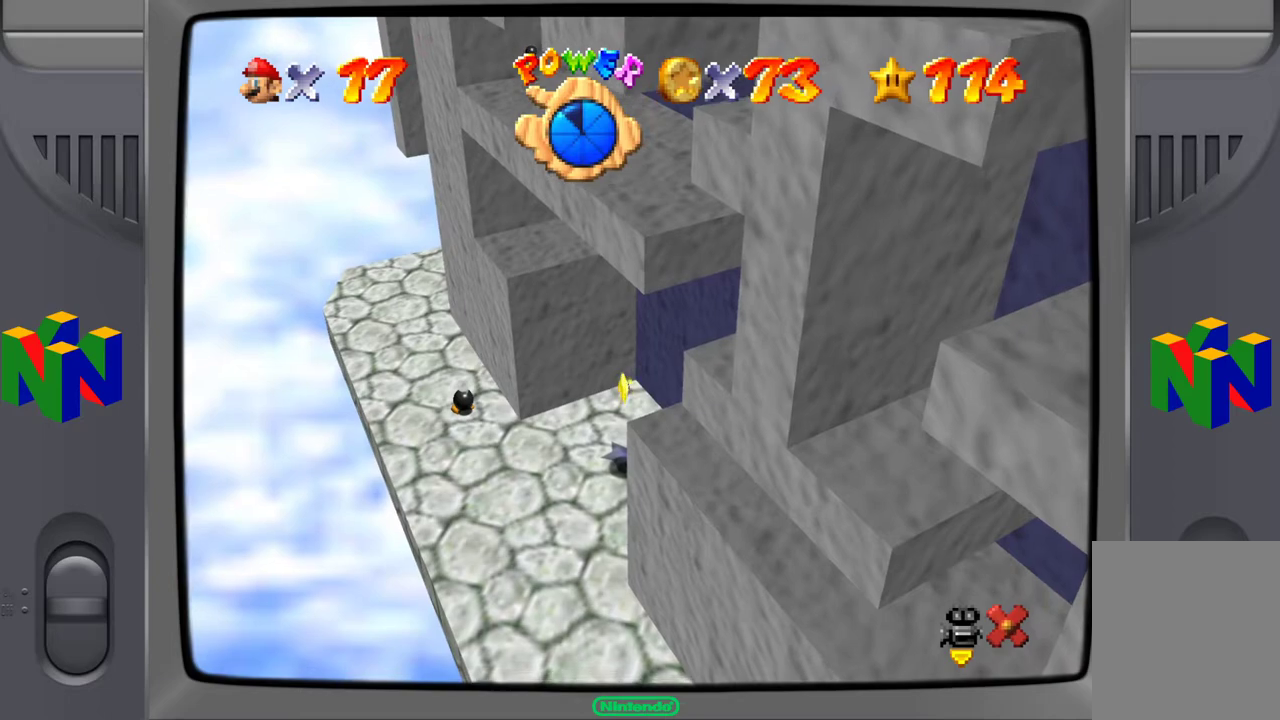
{"buttons": [], "left_stick": "center", "events": []}
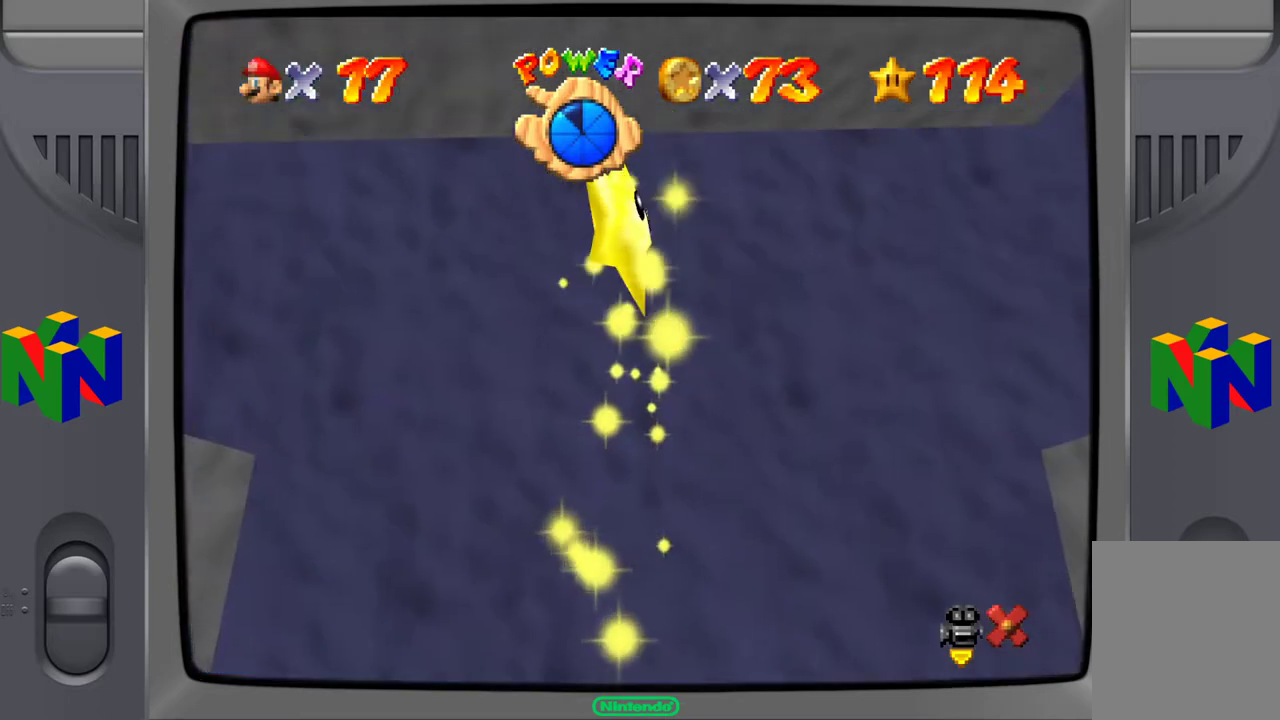
{"buttons": [], "left_stick": "center", "events": []}
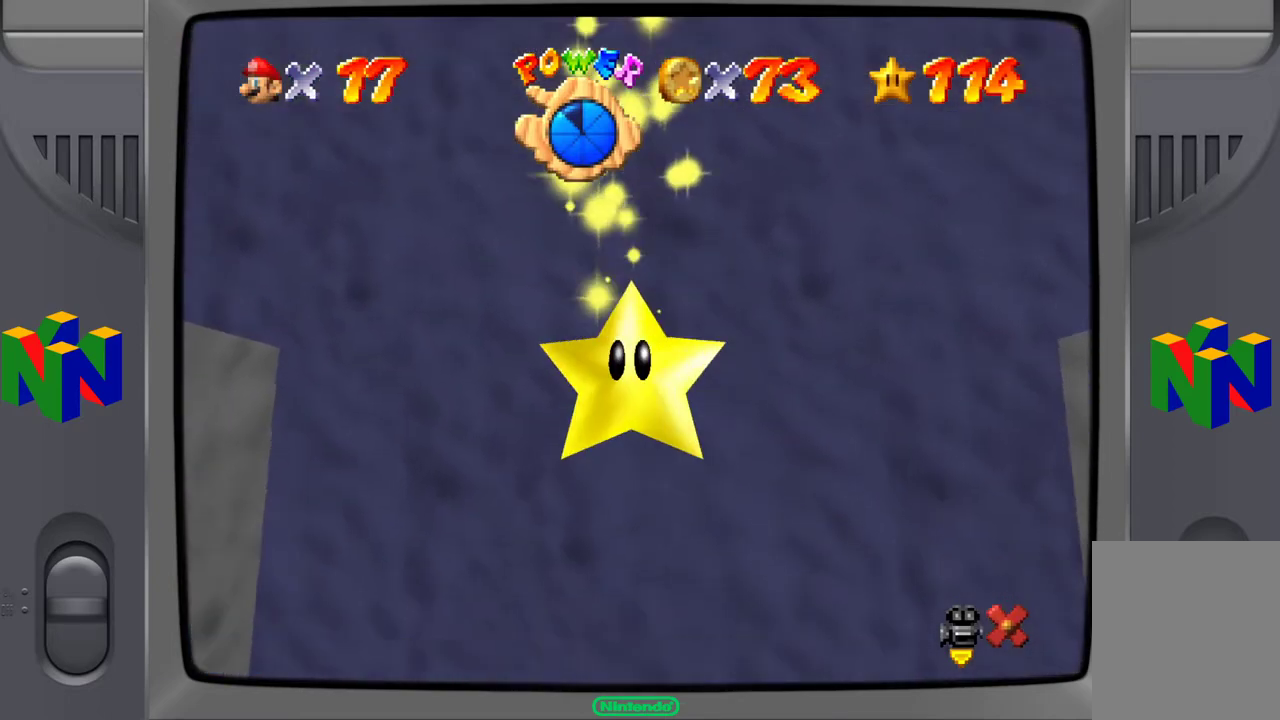
{"buttons": [], "left_stick": "center", "events": []}
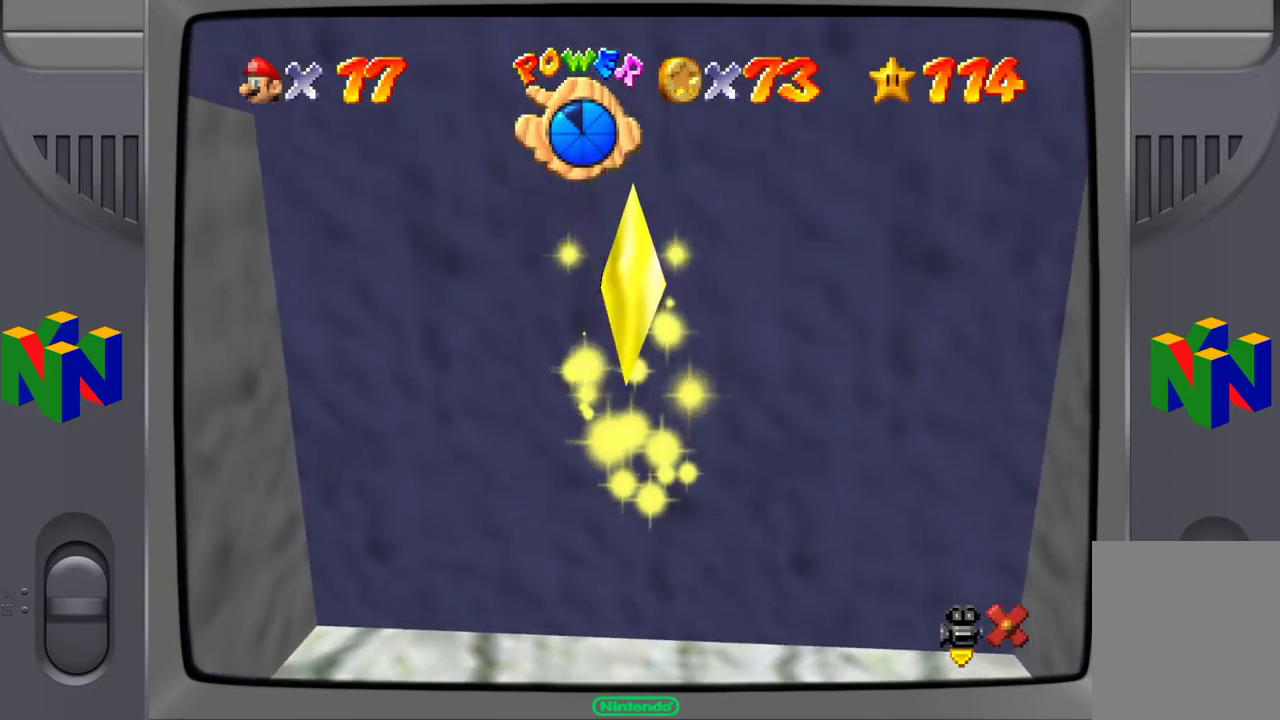
{"buttons": [], "left_stick": "center", "events": []}
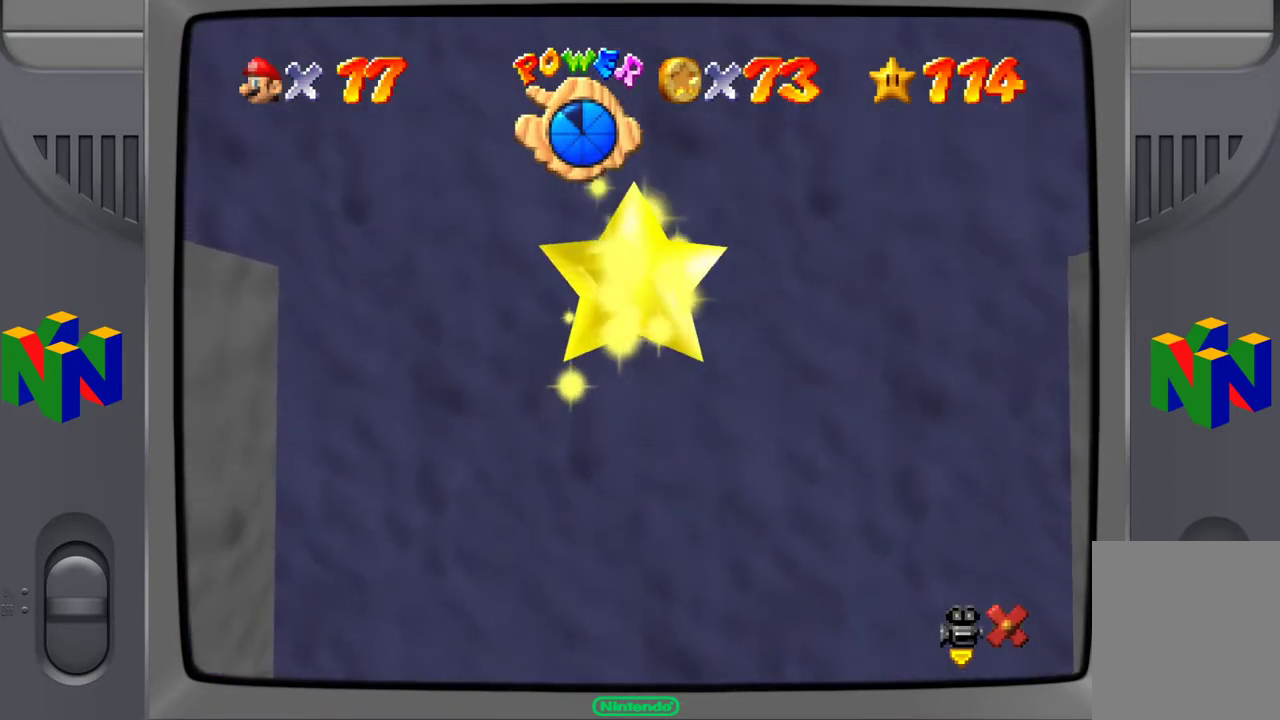
{"buttons": [], "left_stick": "center", "events": []}
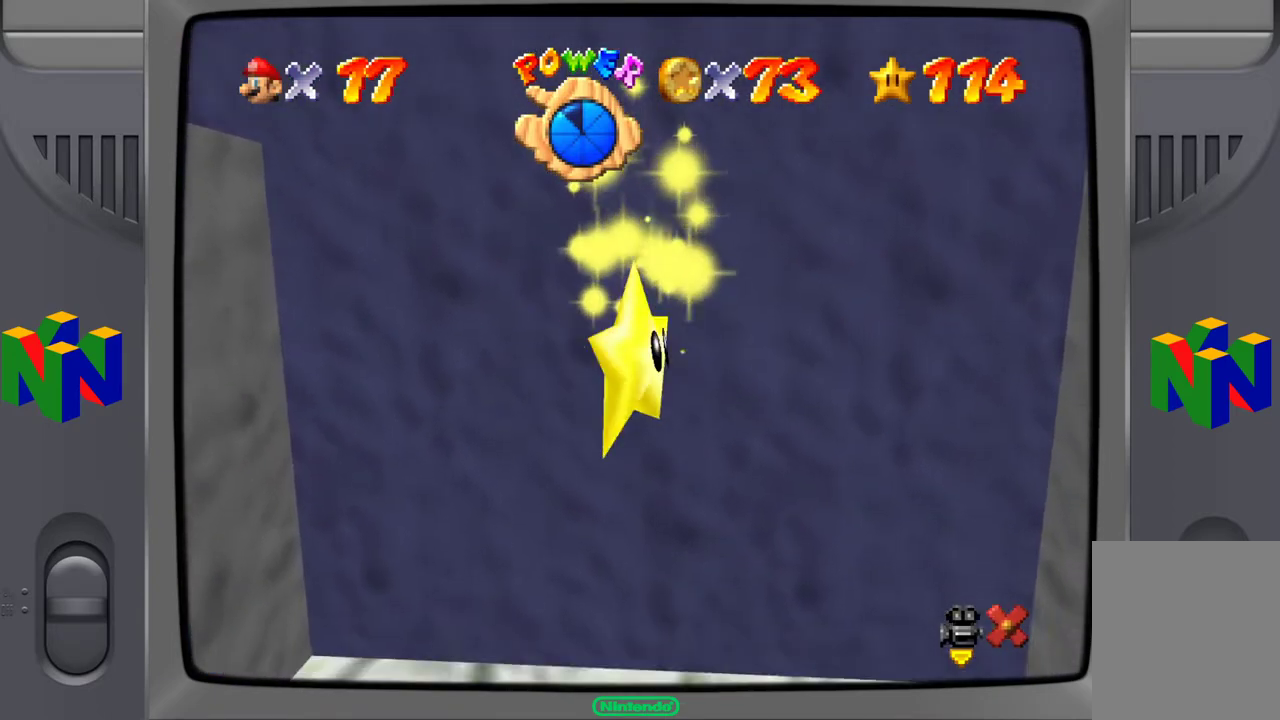
{"buttons": [], "left_stick": "center", "events": []}
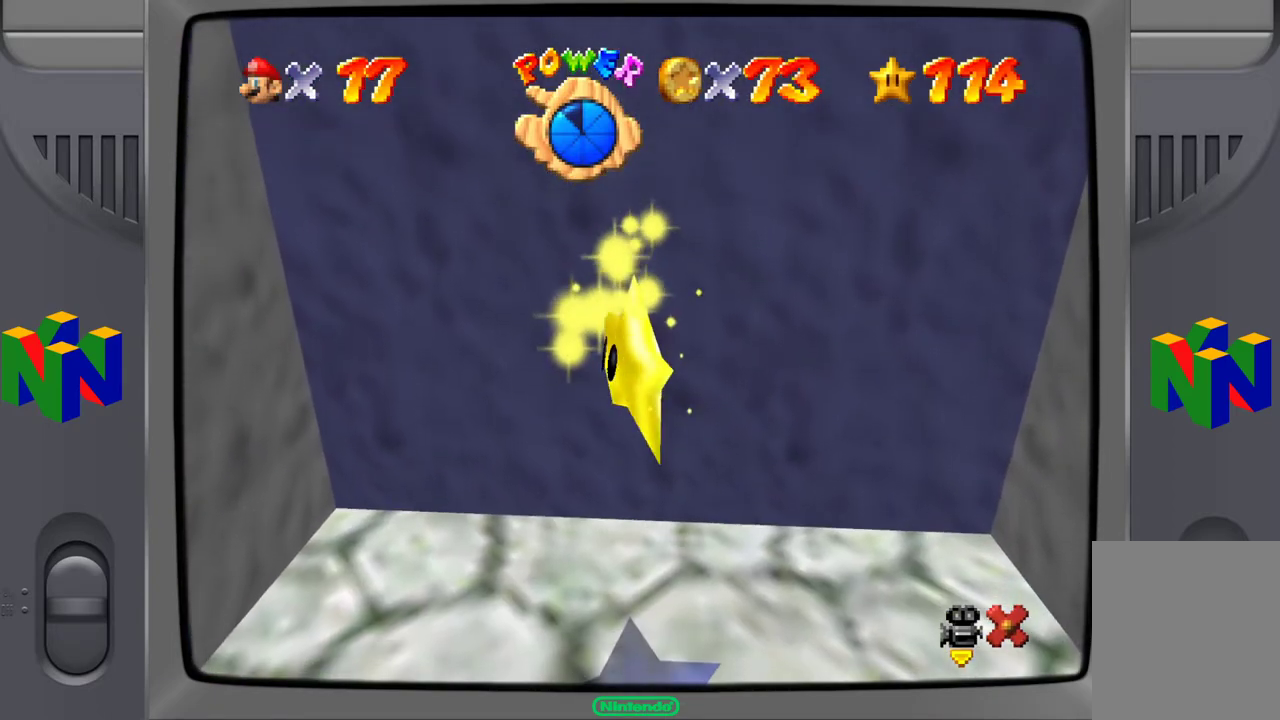
{"buttons": [], "left_stick": "center", "events": []}
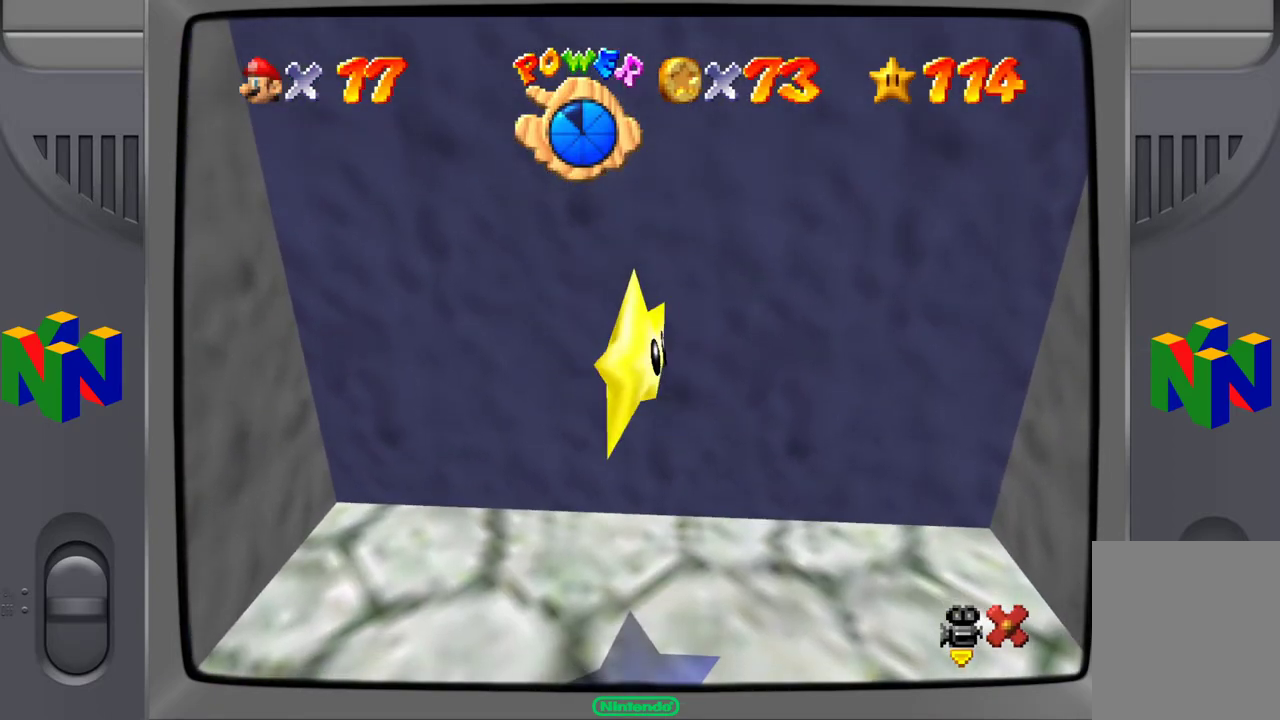
{"buttons": [], "left_stick": "center", "events": []}